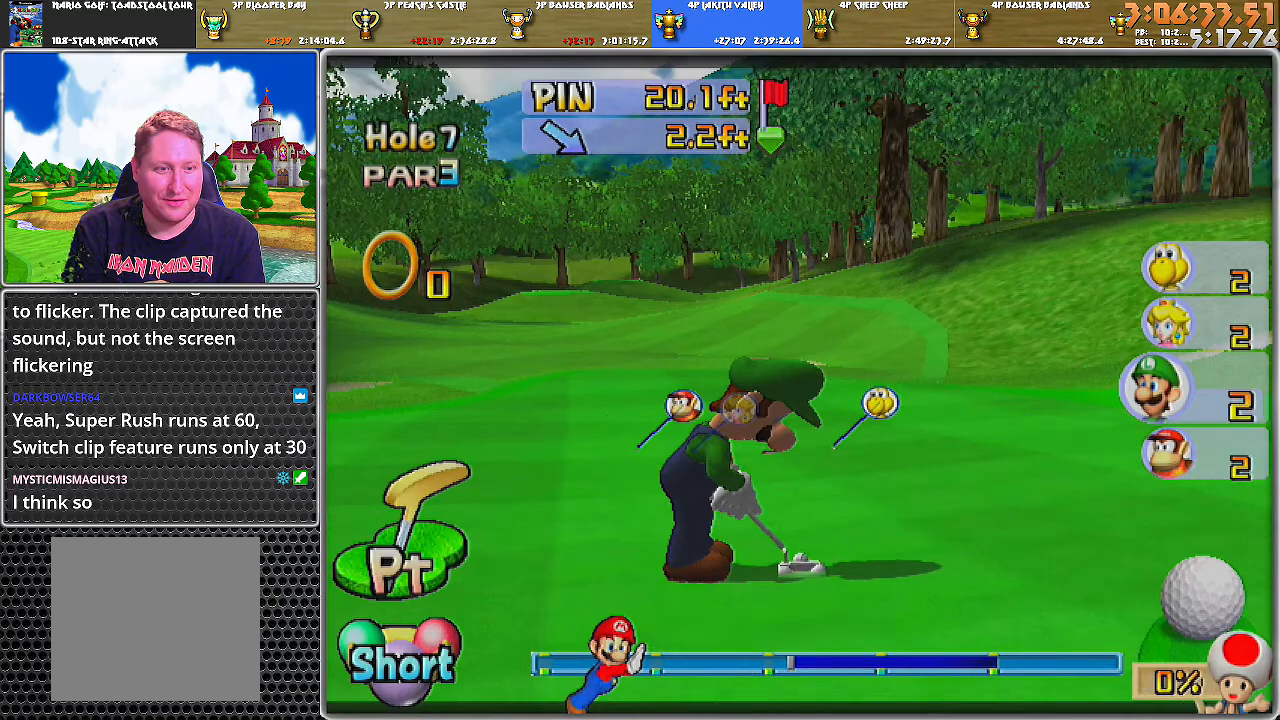
Gameplay with a controller (Nintendo layout); each line is a JSON object with the inputs held at the frame after it. "events" lists button and stick changes between this image and that frame as [ms after this image, input, new state], when the widget could be followed in between. Not read: L2 L3 R1 R2 R3.
{"buttons": ["A"], "left_stick": "center", "right_stick": "center", "events": []}
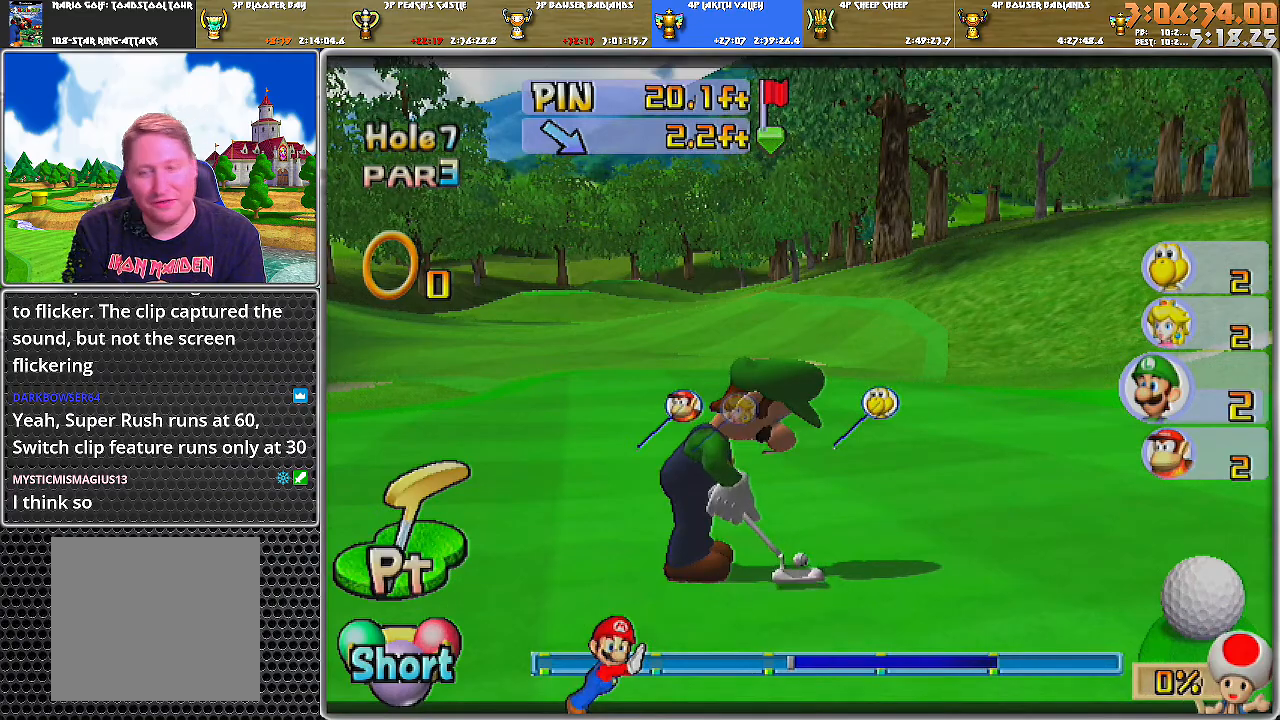
{"buttons": ["A"], "left_stick": "center", "right_stick": "center", "events": []}
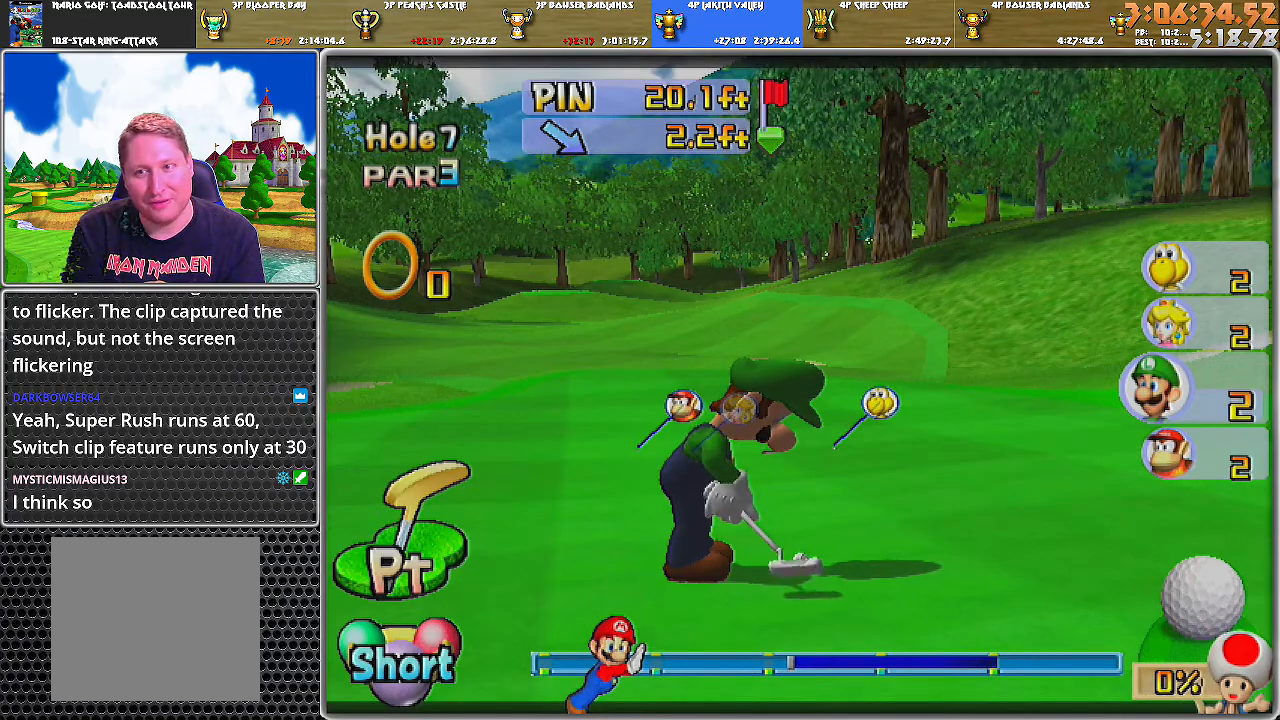
{"buttons": ["A"], "left_stick": "center", "right_stick": "center", "events": []}
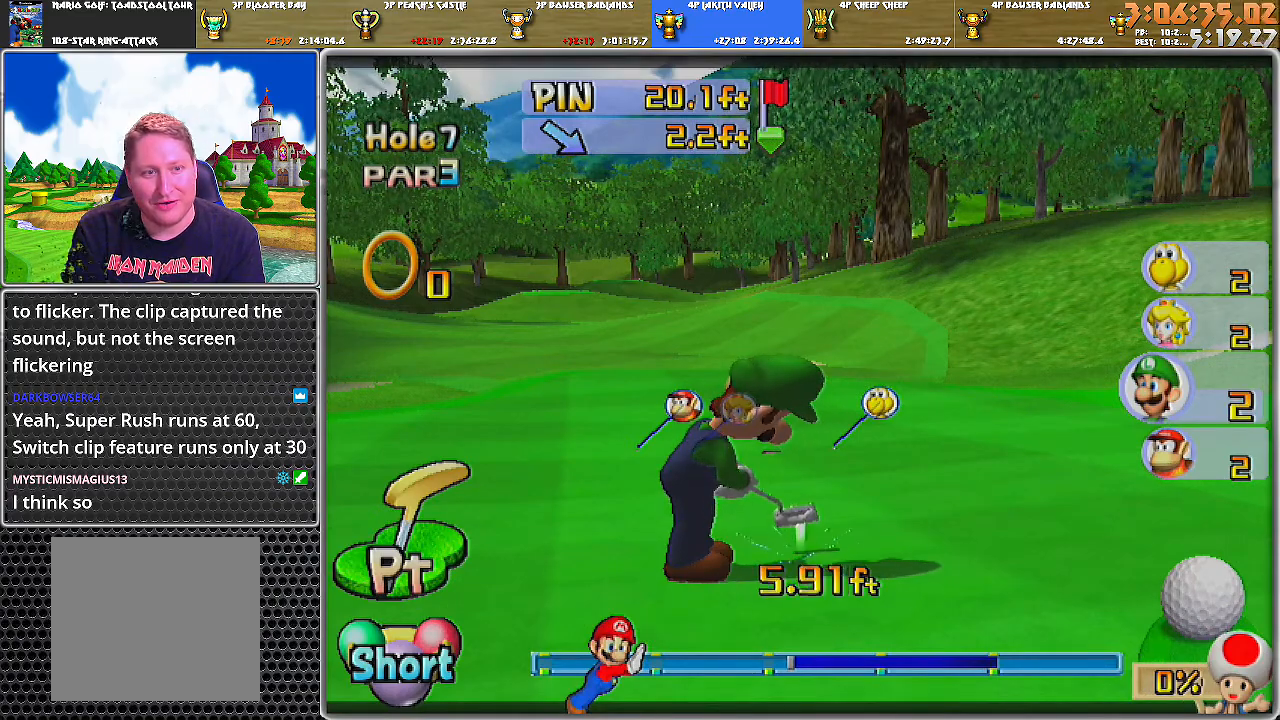
{"buttons": ["A"], "left_stick": "center", "right_stick": "center", "events": []}
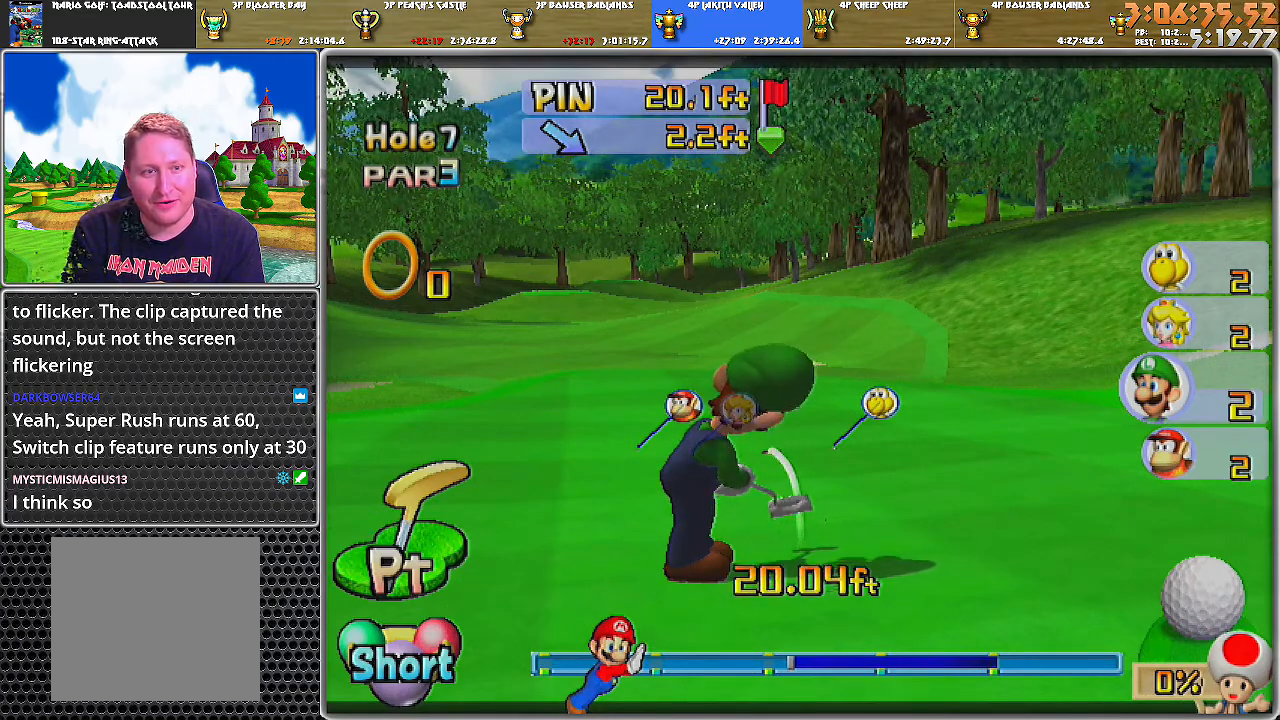
{"buttons": [], "left_stick": "center", "right_stick": "center", "events": [[401, "A", "up"]]}
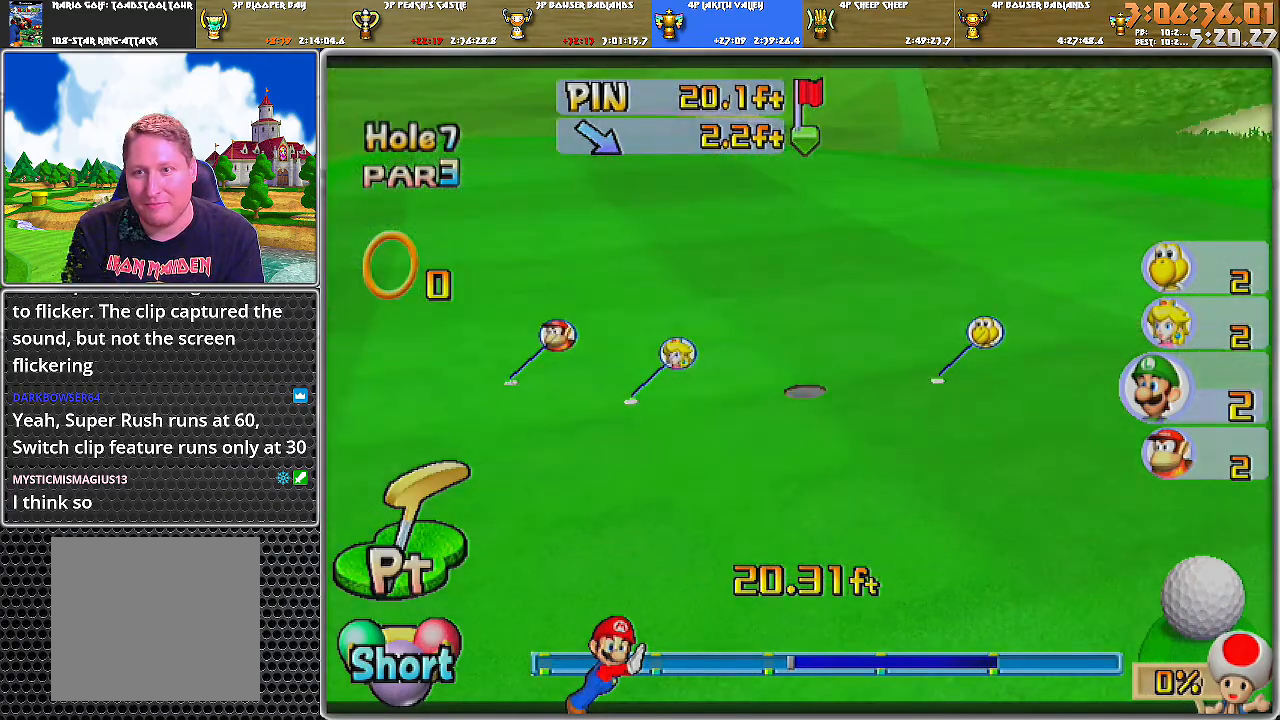
{"buttons": ["A"], "left_stick": "center", "right_stick": "center", "events": [[33, "A", "down"], [116, "A", "up"], [183, "A", "down"], [283, "A", "up"], [300, "A", "down"], [400, "A", "up"], [467, "A", "down"]]}
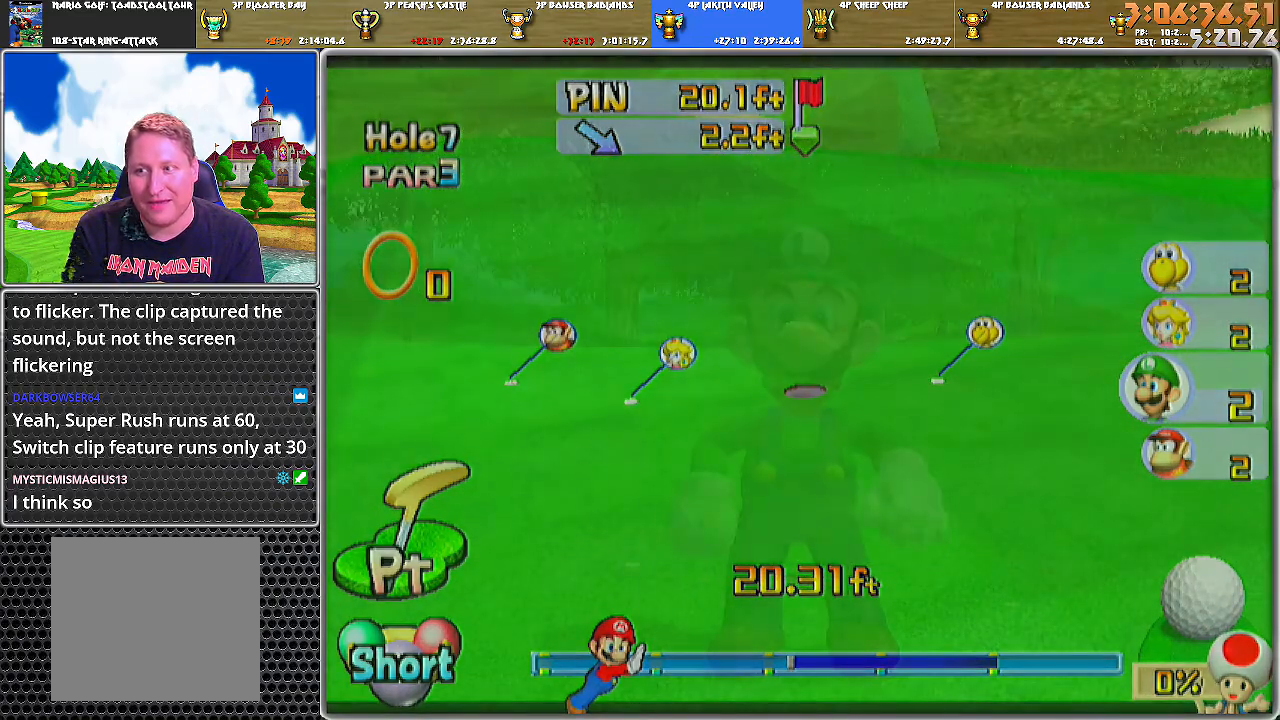
{"buttons": ["A"], "left_stick": "center", "right_stick": "center", "events": [[34, "A", "up"], [84, "A", "down"], [150, "A", "up"], [217, "A", "down"], [284, "A", "up"], [334, "A", "down"], [401, "A", "up"], [467, "A", "down"]]}
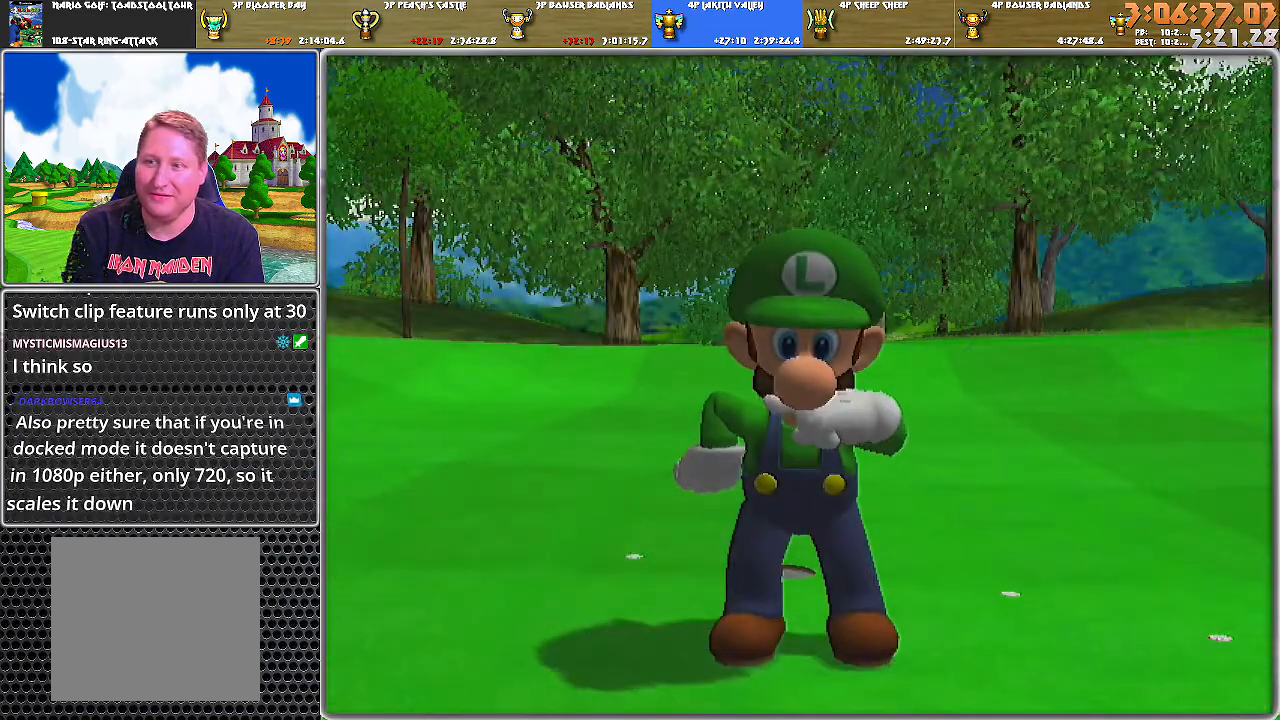
{"buttons": ["A"], "left_stick": "center", "right_stick": "center", "events": [[33, "A", "up"], [83, "A", "down"], [150, "A", "up"], [217, "A", "down"], [283, "A", "up"], [333, "A", "down"], [400, "A", "up"], [467, "A", "down"]]}
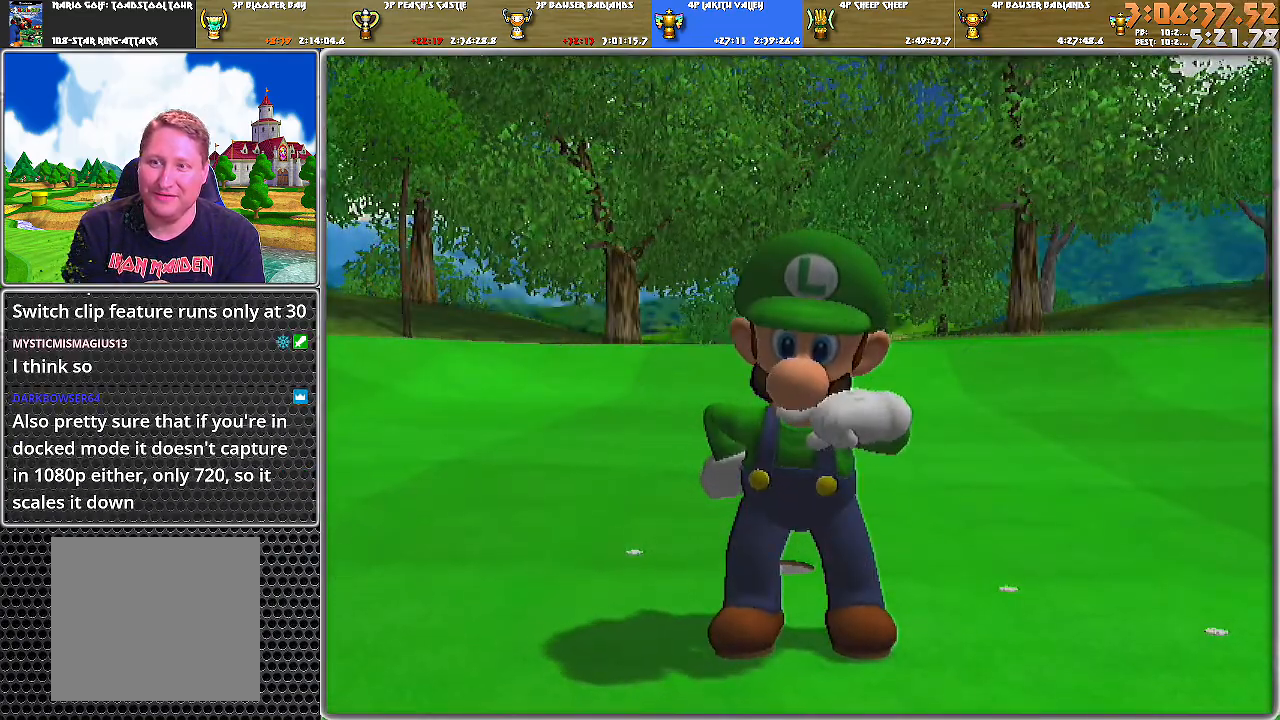
{"buttons": [], "left_stick": "center", "right_stick": "center", "events": [[34, "A", "up"], [50, "A", "down"], [150, "A", "up"], [184, "A", "down"], [284, "A", "up"]]}
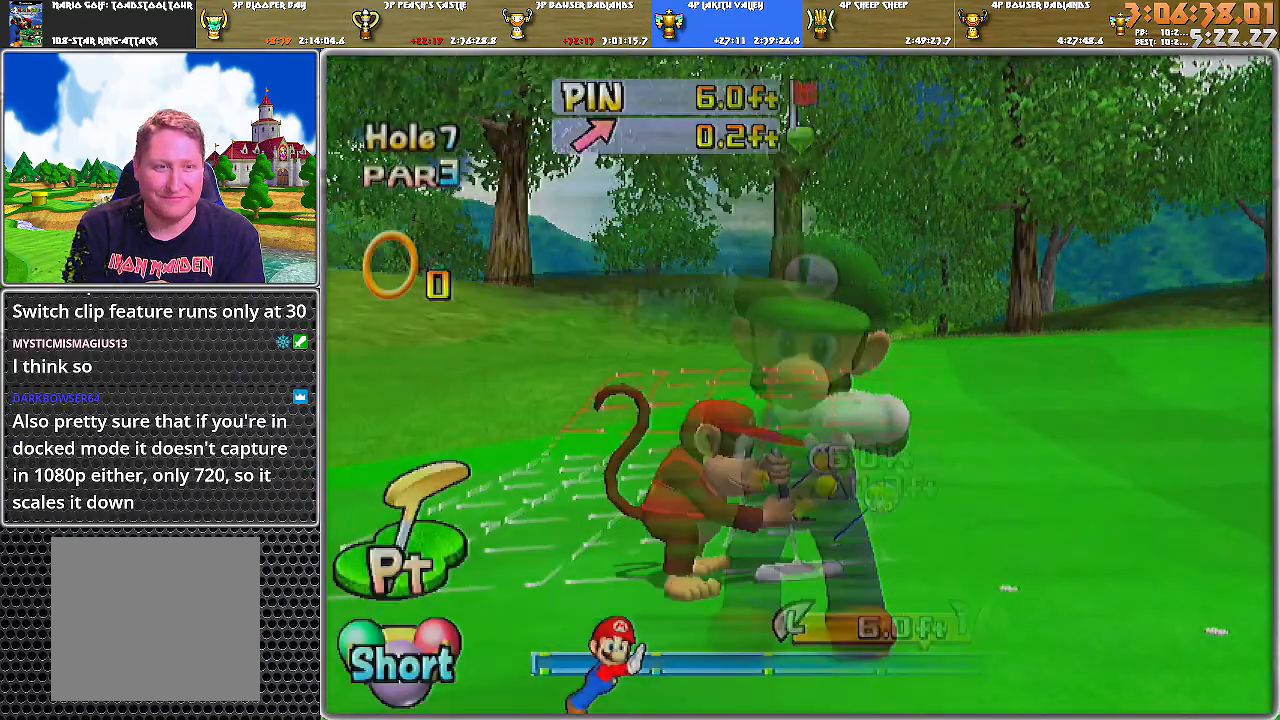
{"buttons": [], "left_stick": "right", "right_stick": "center", "events": [[400, "left_stick", "right"]]}
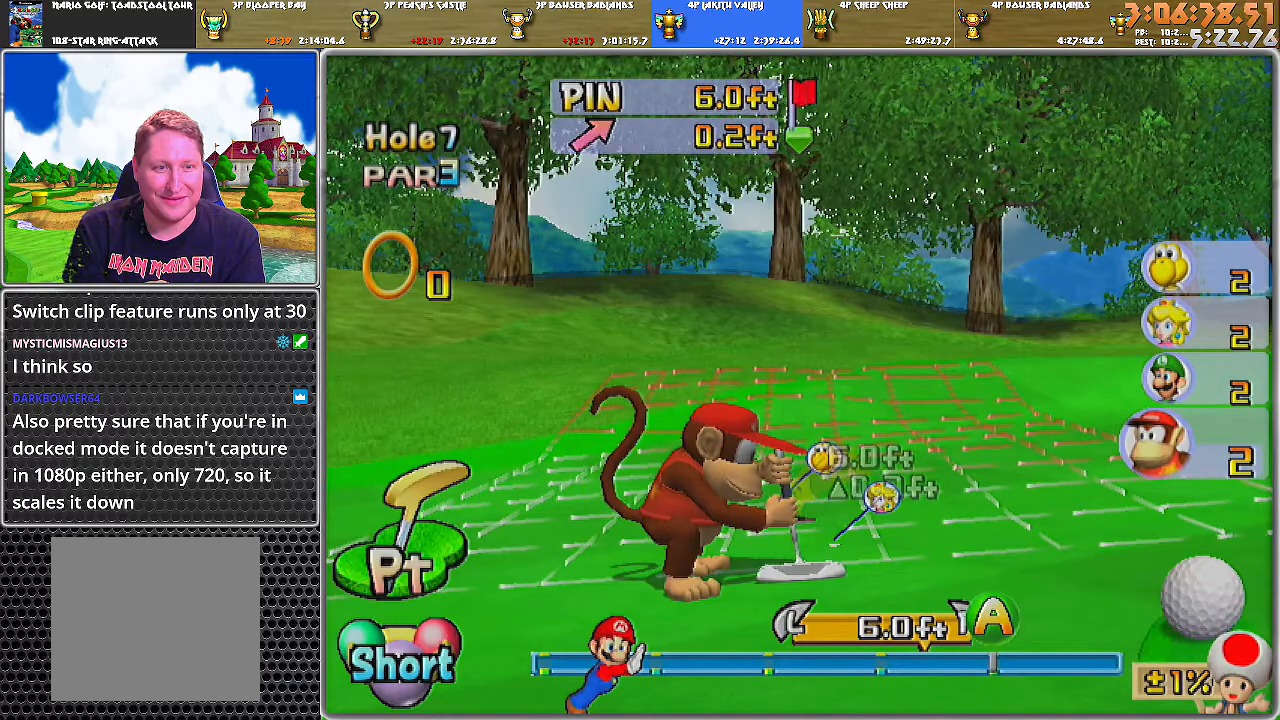
{"buttons": [], "left_stick": "center", "right_stick": "center", "events": [[300, "left_stick", "center"]]}
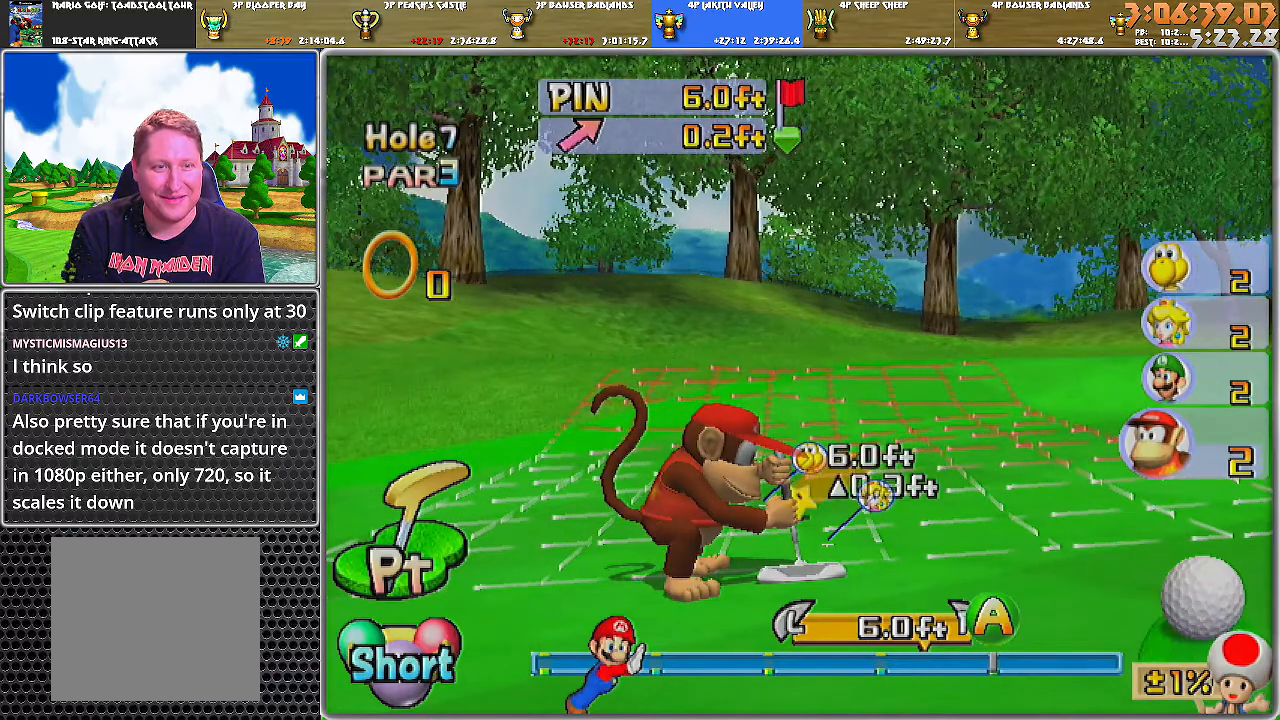
{"buttons": ["A"], "left_stick": "center", "right_stick": "center", "events": [[116, "A", "down"], [217, "A", "up"], [333, "A", "down"]]}
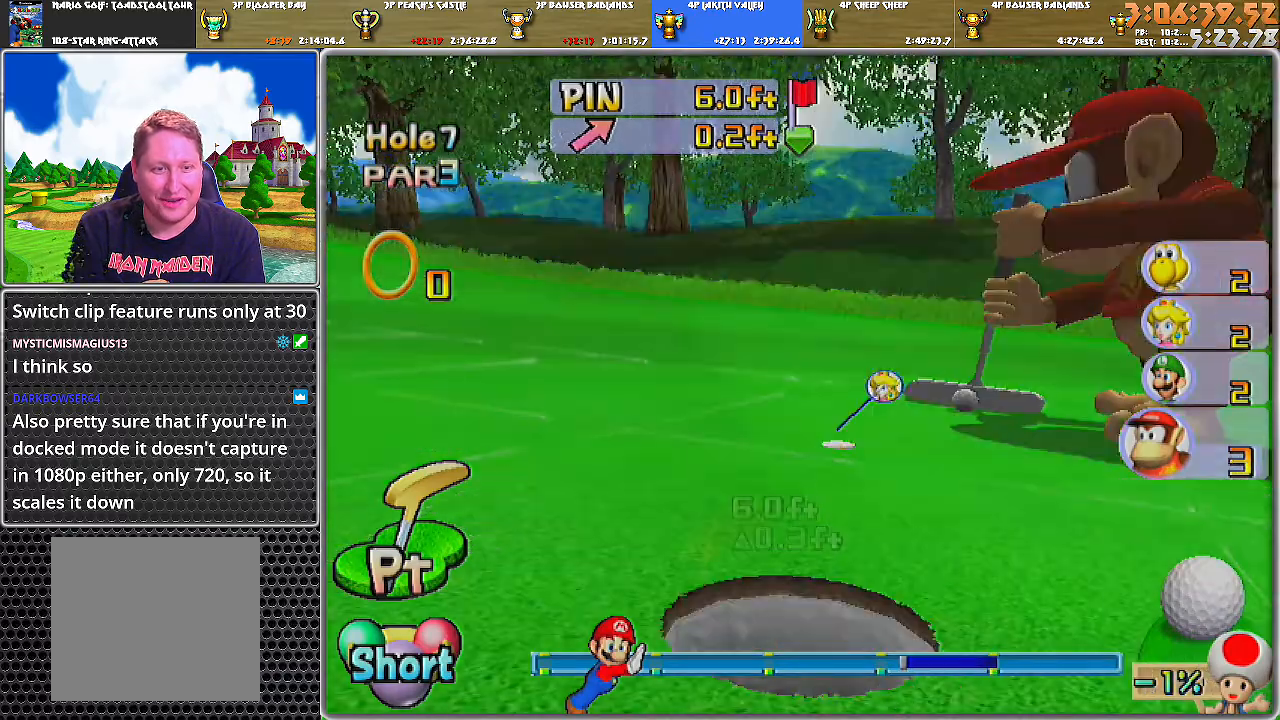
{"buttons": ["A"], "left_stick": "center", "right_stick": "center", "events": []}
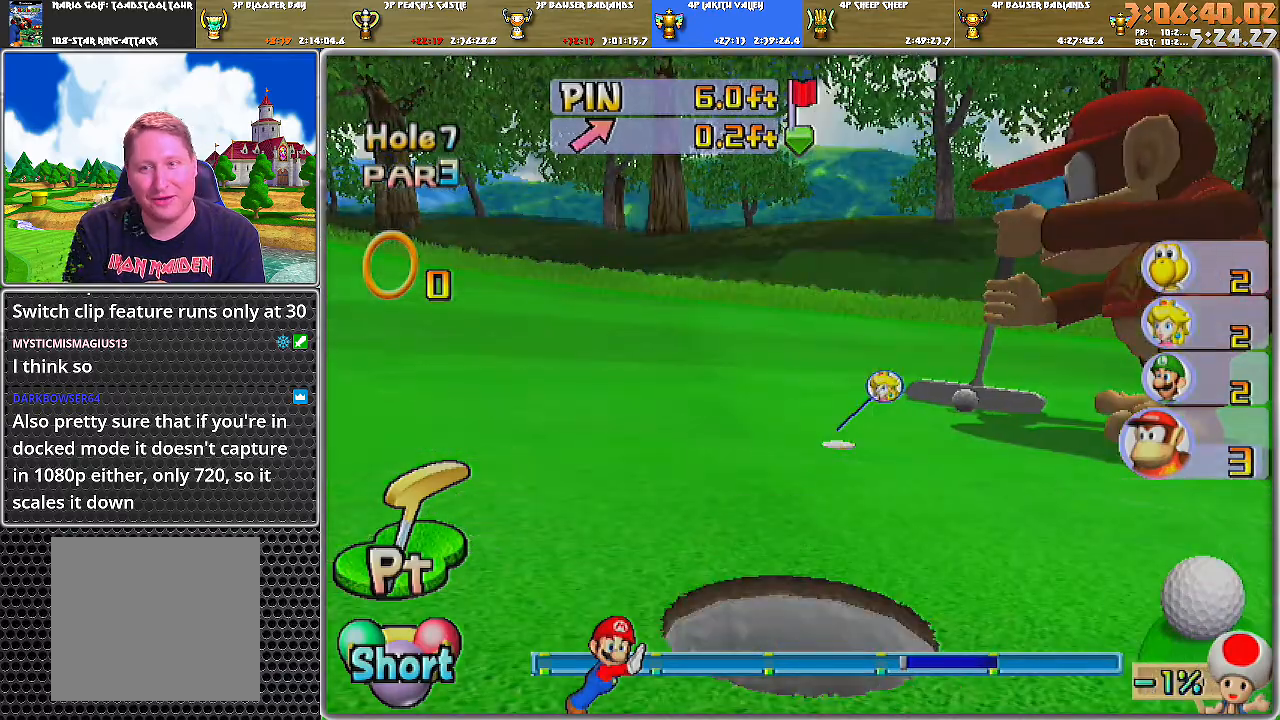
{"buttons": ["A"], "left_stick": "center", "right_stick": "center", "events": []}
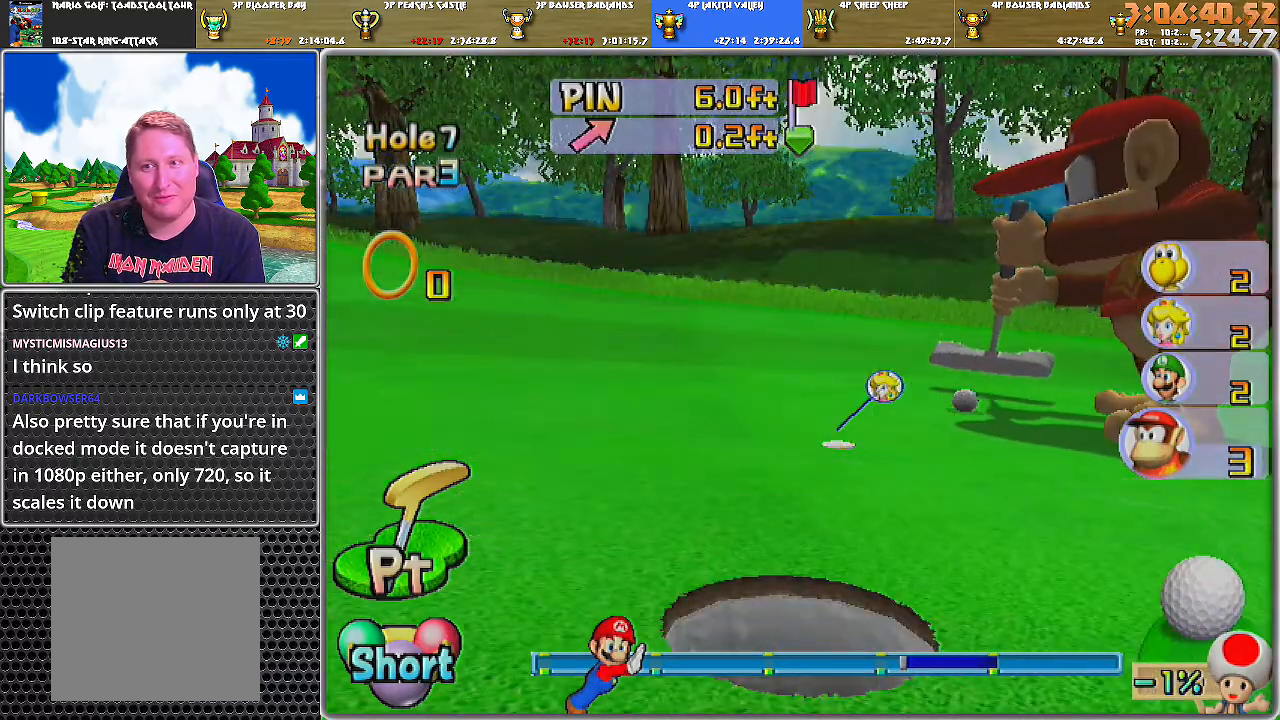
{"buttons": ["A"], "left_stick": "center", "right_stick": "center", "events": []}
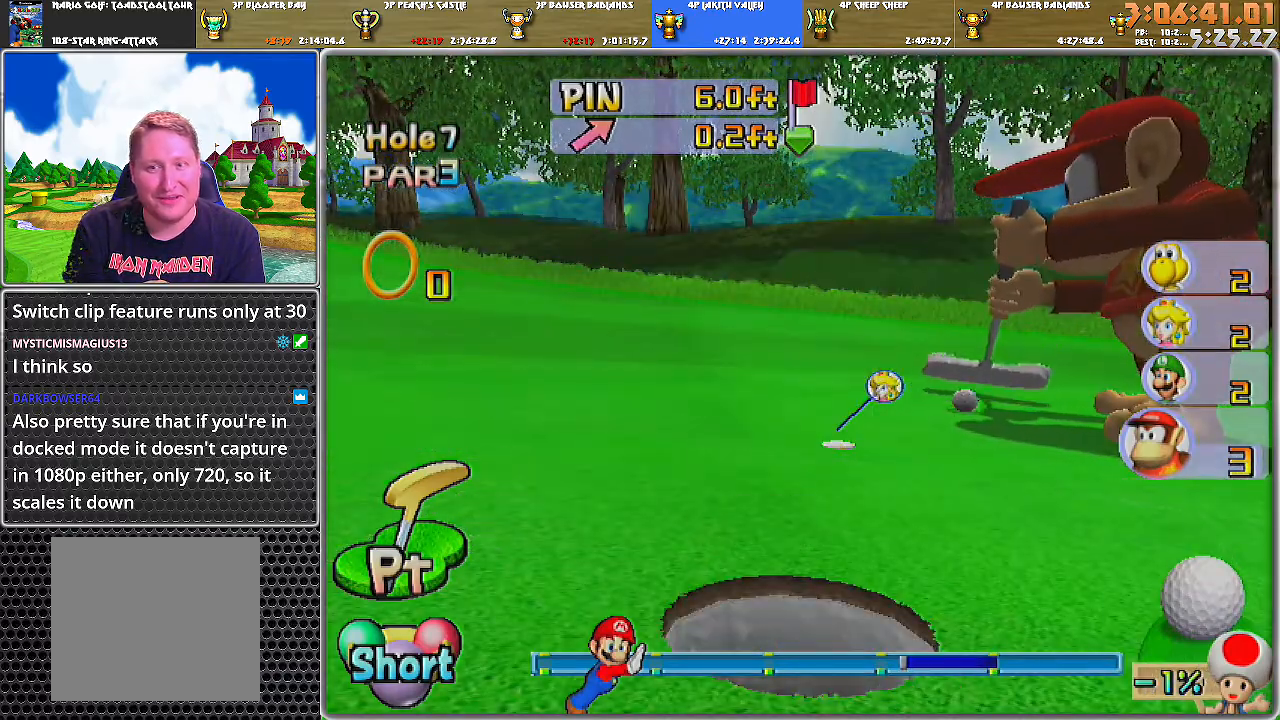
{"buttons": ["A"], "left_stick": "center", "right_stick": "center", "events": []}
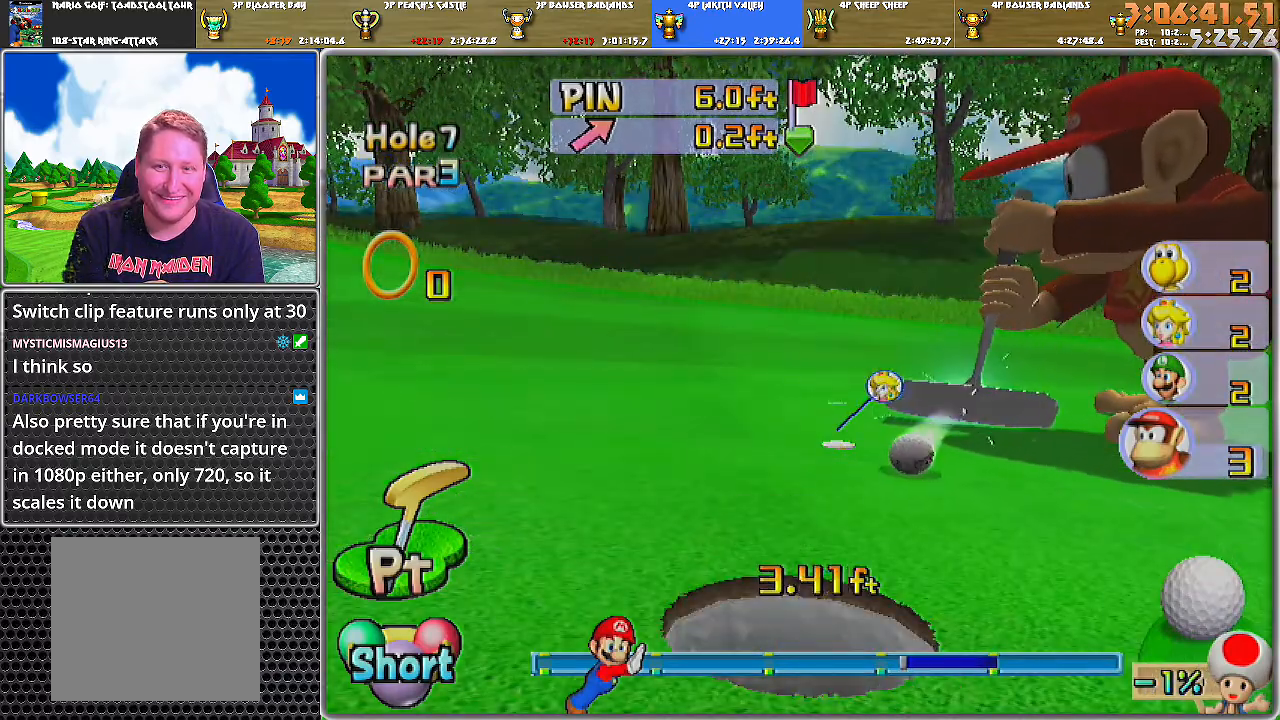
{"buttons": [], "left_stick": "center", "right_stick": "center", "events": [[467, "A", "up"]]}
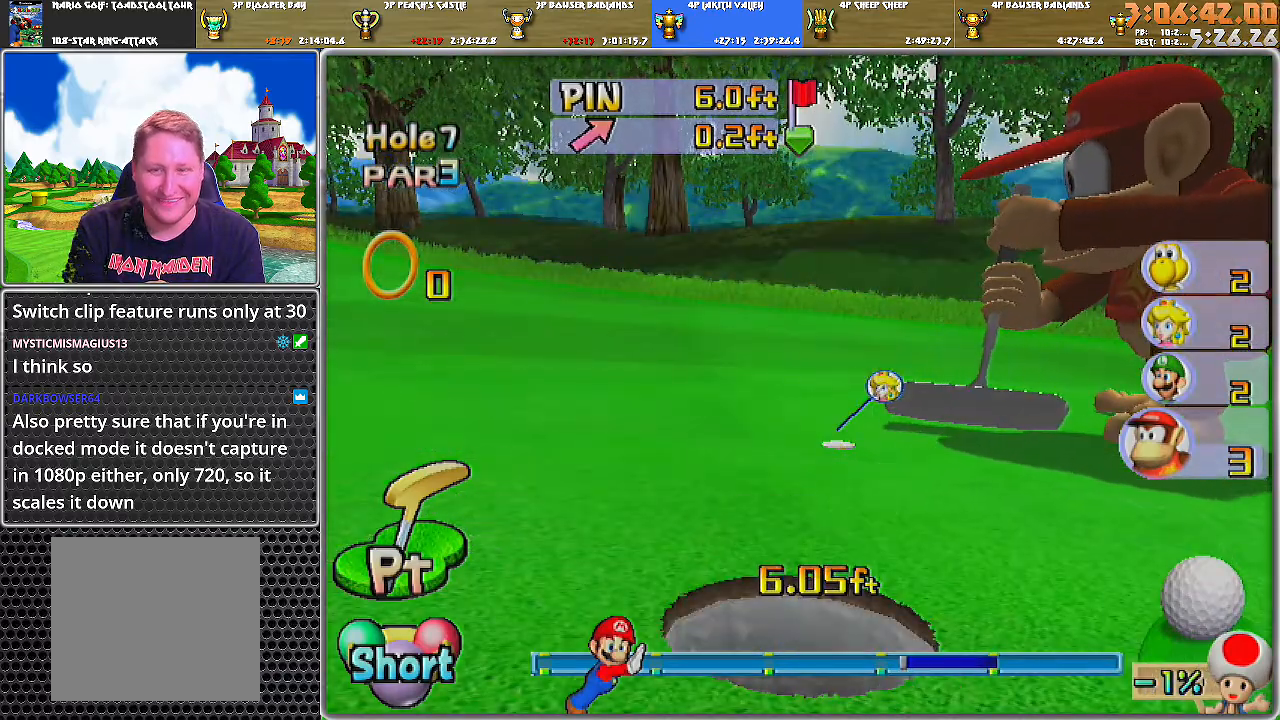
{"buttons": ["A"], "left_stick": "center", "right_stick": "center", "events": [[33, "A", "down"], [100, "A", "up"], [167, "A", "down"], [250, "A", "up"], [317, "A", "down"], [417, "A", "up"], [450, "A", "down"]]}
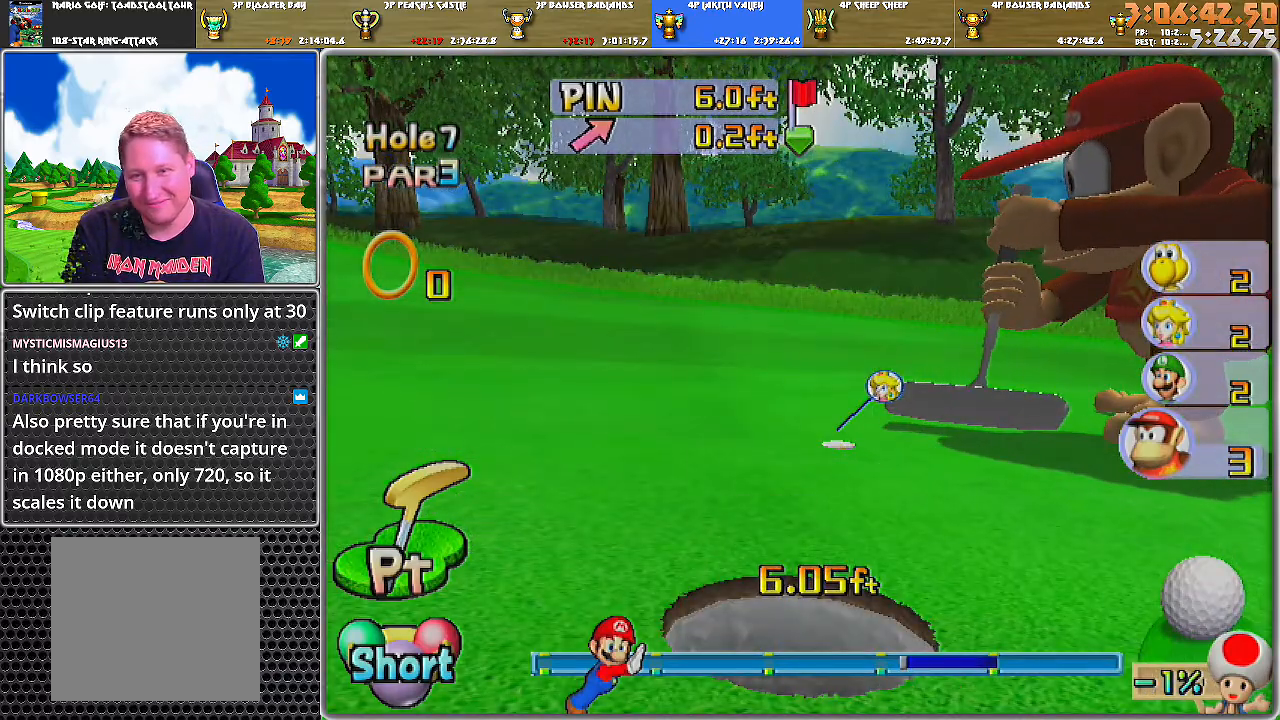
{"buttons": ["A"], "left_stick": "center", "right_stick": "center", "events": [[50, "A", "up"], [66, "A", "down"], [200, "A", "up"], [216, "A", "down"], [316, "A", "up"], [350, "A", "down"], [467, "A", "up"], [500, "A", "down"]]}
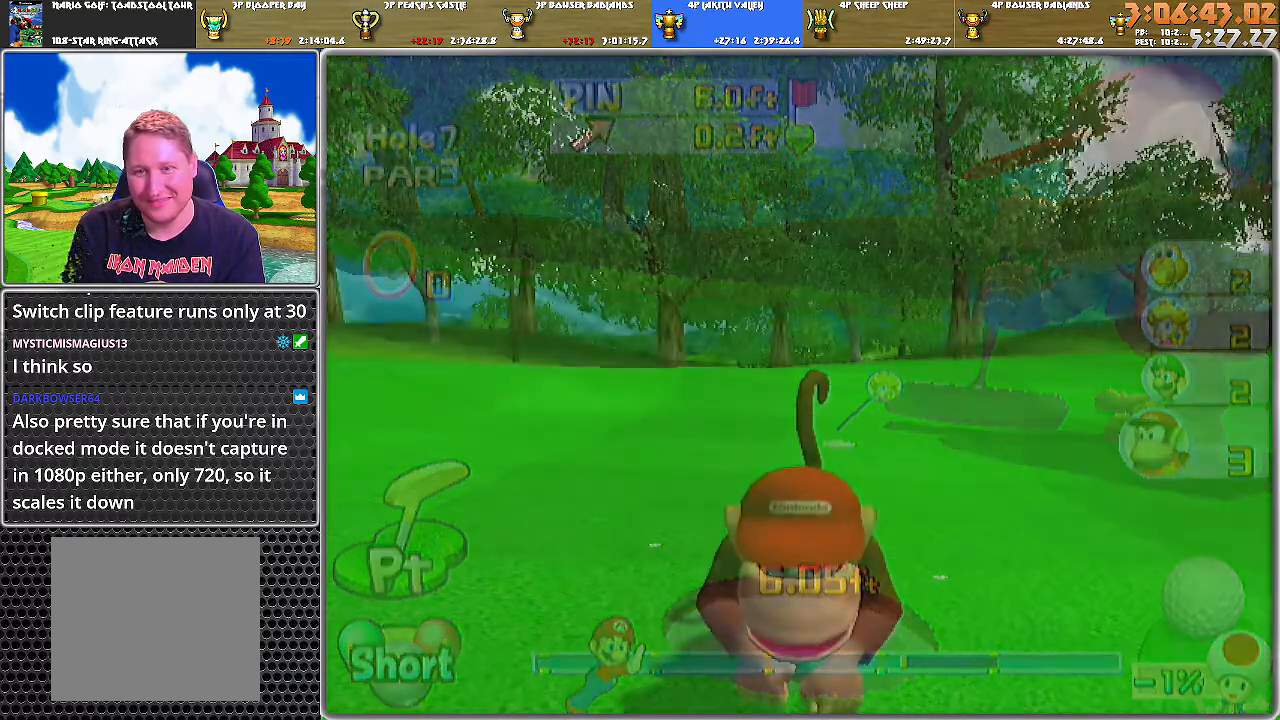
{"buttons": [], "left_stick": "center", "right_stick": "center", "events": [[100, "A", "up"], [167, "A", "down"], [250, "A", "up"], [284, "A", "down"], [384, "A", "up"]]}
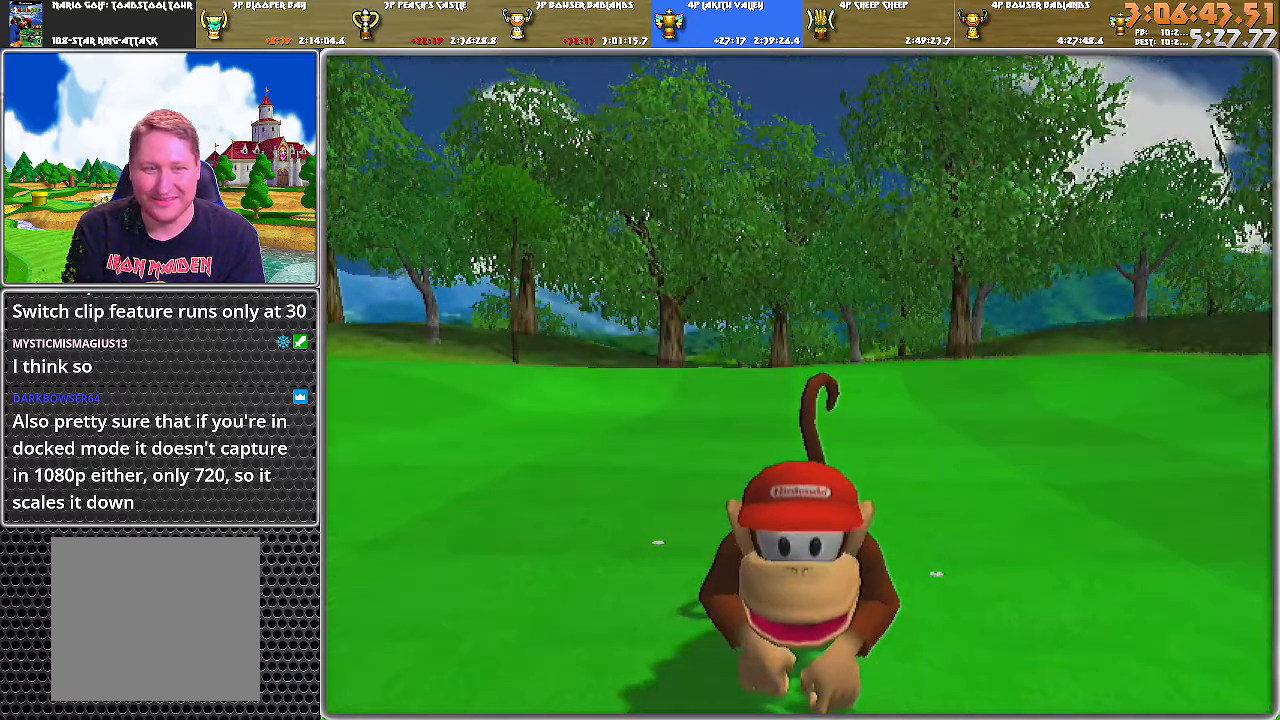
{"buttons": [], "left_stick": "center", "right_stick": "center", "events": [[250, "A", "down"], [383, "A", "up"]]}
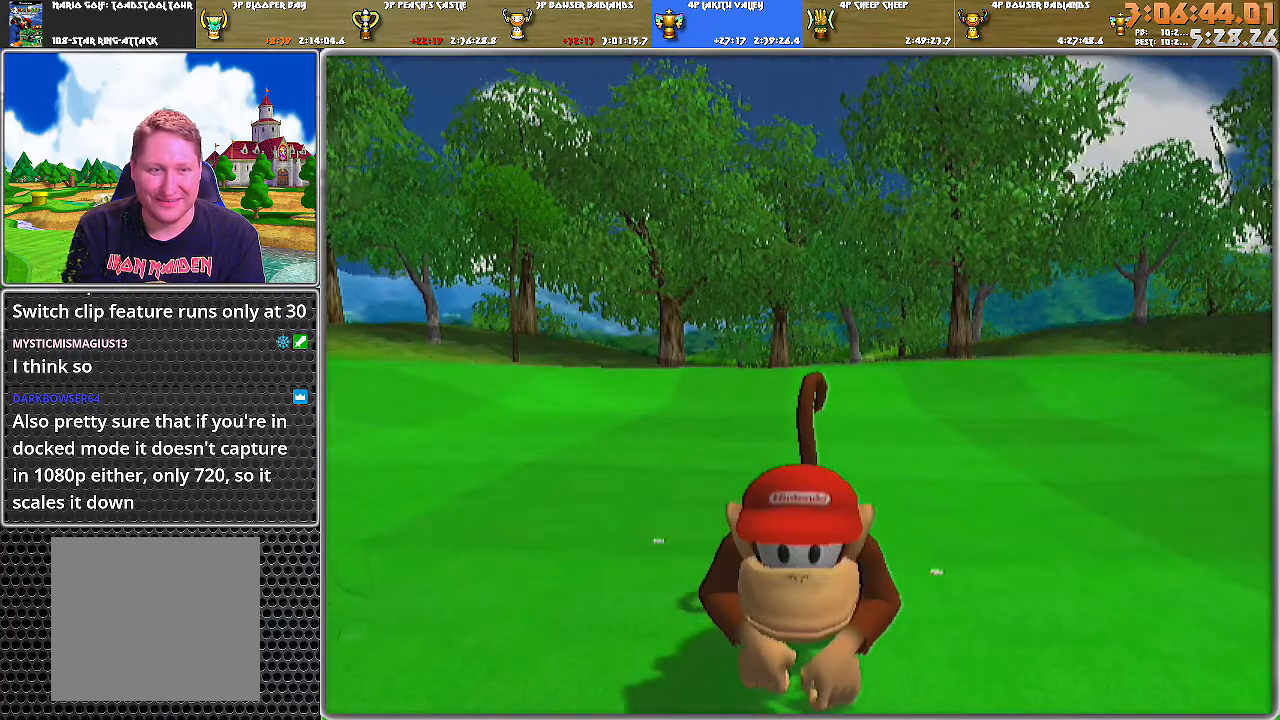
{"buttons": [], "left_stick": "center", "right_stick": "center", "events": []}
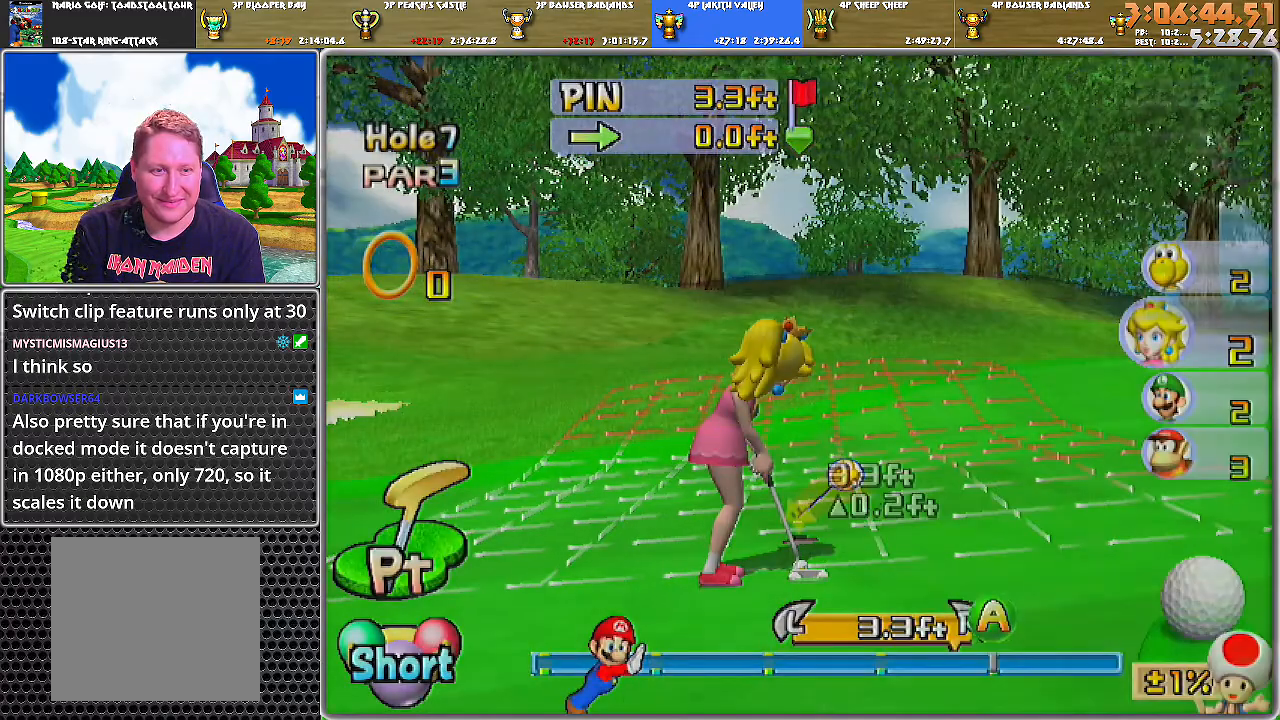
{"buttons": [], "left_stick": "center", "right_stick": "center", "events": [[33, "left_stick", "right"], [450, "left_stick", "center"]]}
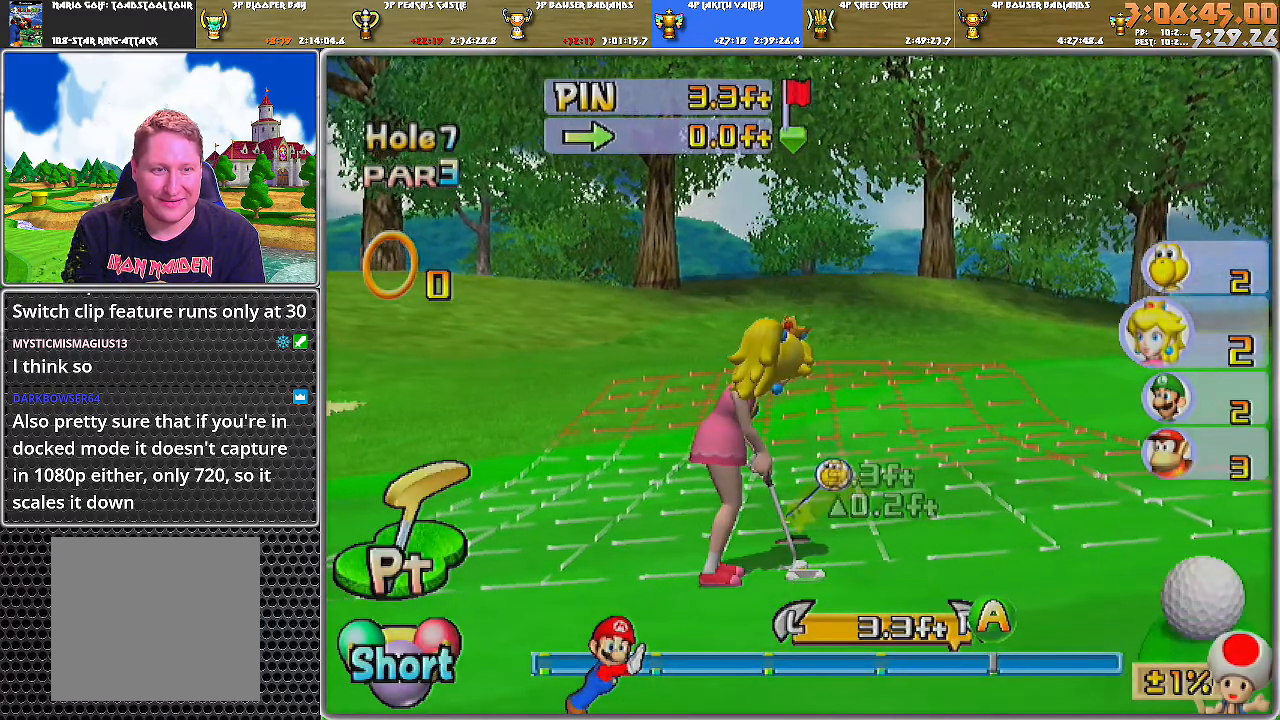
{"buttons": ["A"], "left_stick": "center", "right_stick": "center", "events": [[133, "A", "down"], [200, "A", "up"], [250, "A", "down"]]}
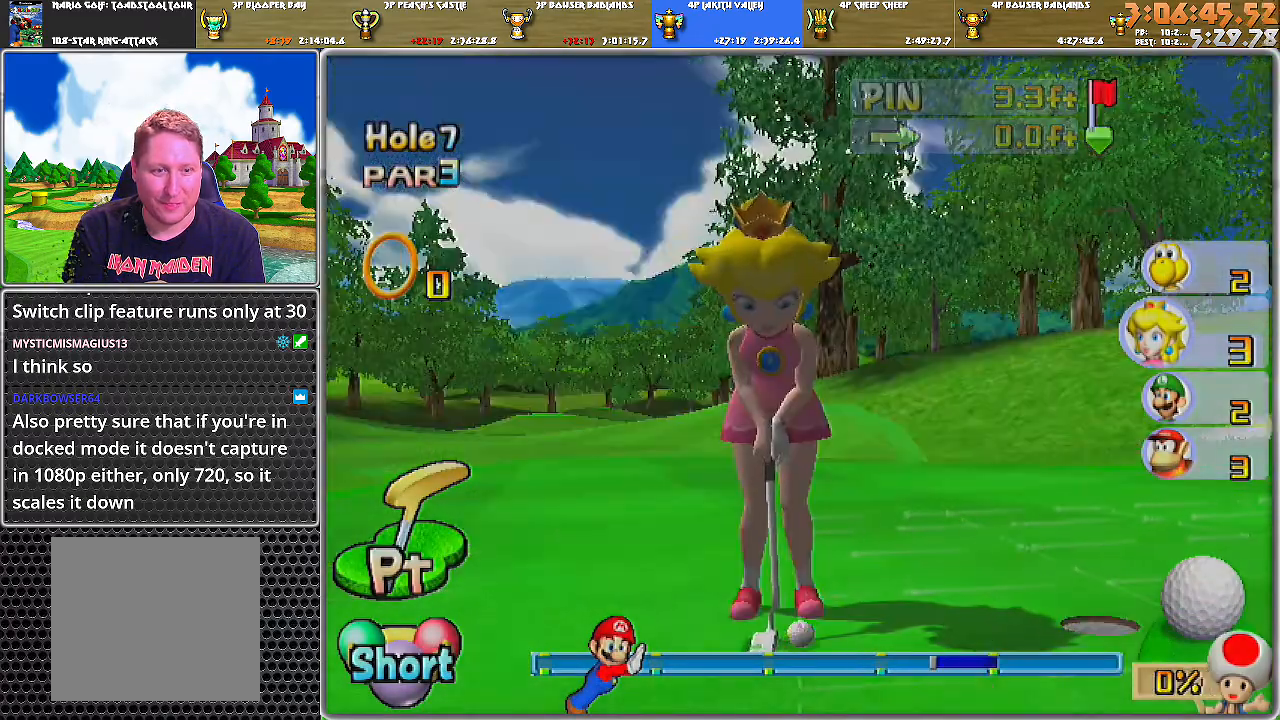
{"buttons": ["A"], "left_stick": "center", "right_stick": "center", "events": []}
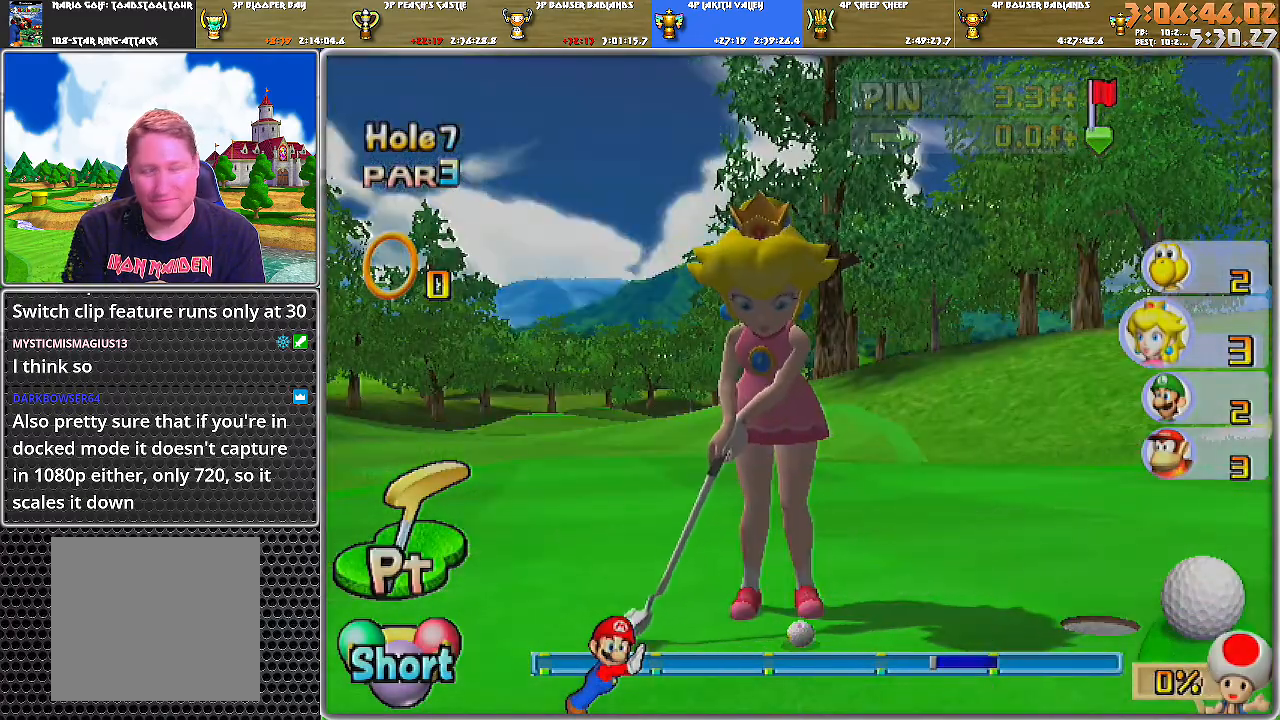
{"buttons": ["A"], "left_stick": "center", "right_stick": "center", "events": []}
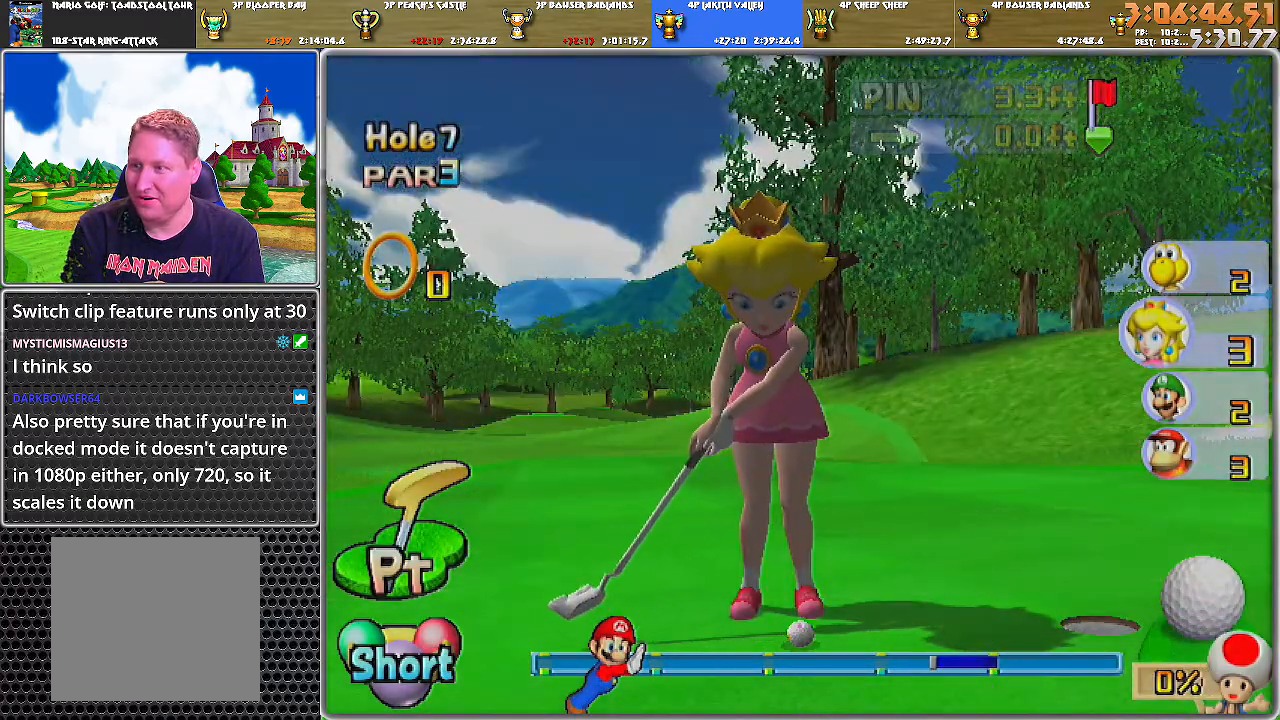
{"buttons": ["A"], "left_stick": "center", "right_stick": "center", "events": []}
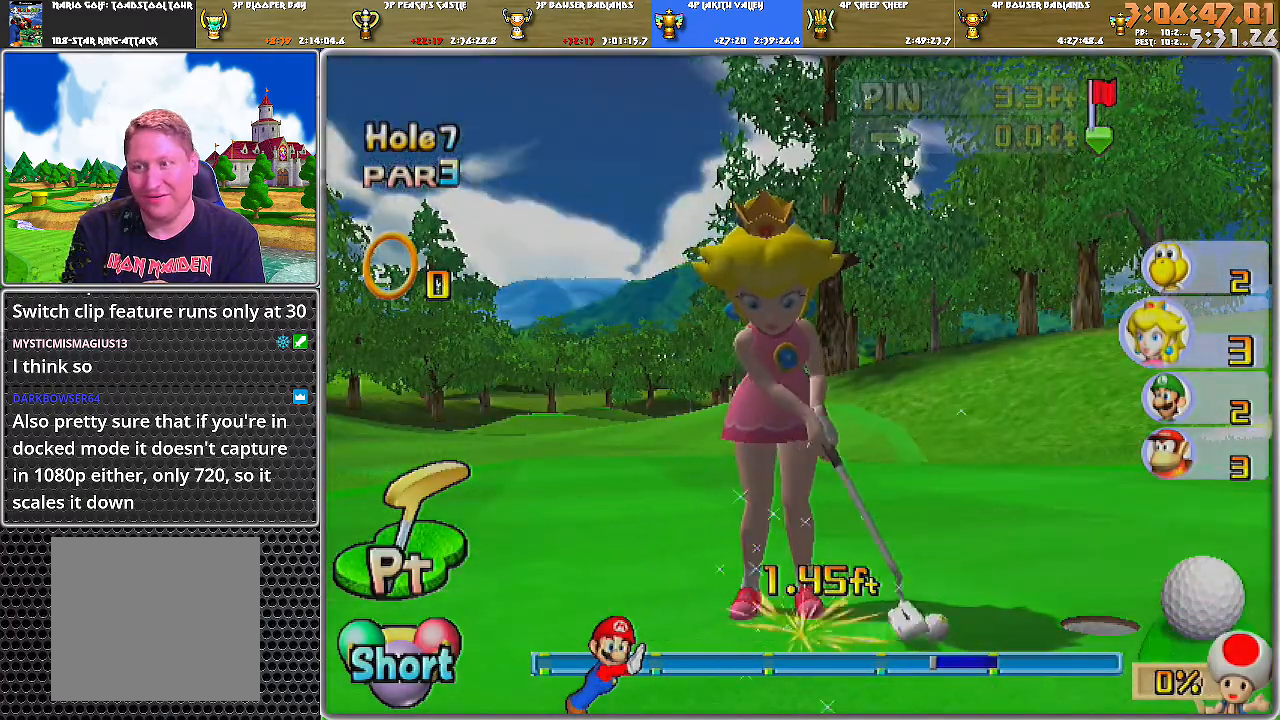
{"buttons": ["A"], "left_stick": "center", "right_stick": "center", "events": []}
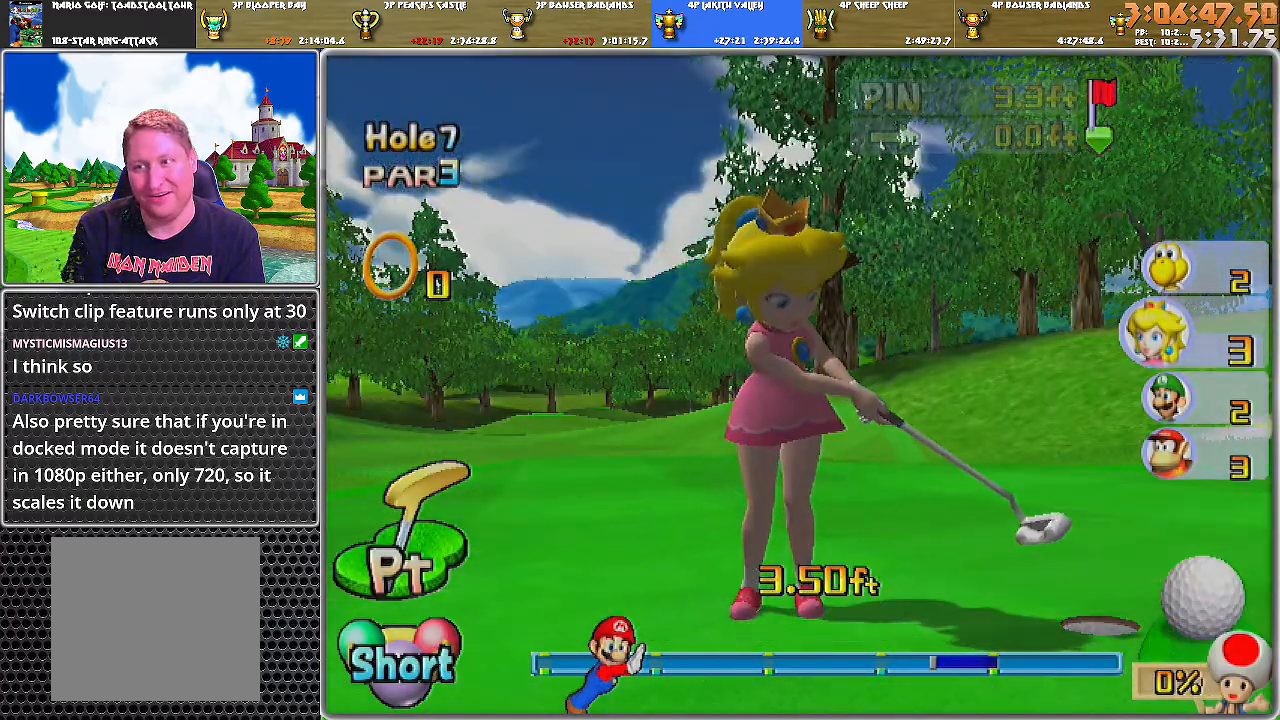
{"buttons": ["A"], "left_stick": "center", "right_stick": "center", "events": [[216, "A", "up"], [317, "A", "down"], [383, "A", "up"], [433, "A", "down"]]}
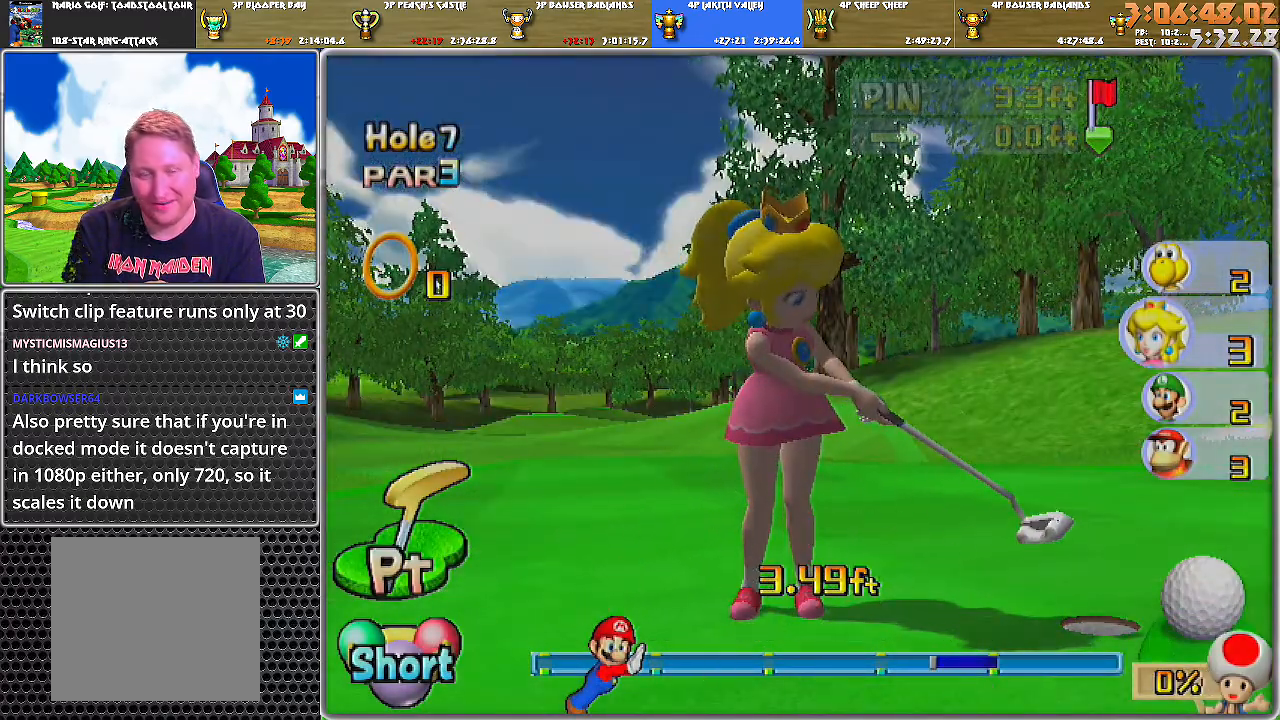
{"buttons": [], "left_stick": "center", "right_stick": "center", "events": [[67, "A", "up"], [100, "A", "down"], [200, "A", "up"], [250, "A", "down"], [350, "A", "up"], [400, "A", "down"], [501, "A", "up"]]}
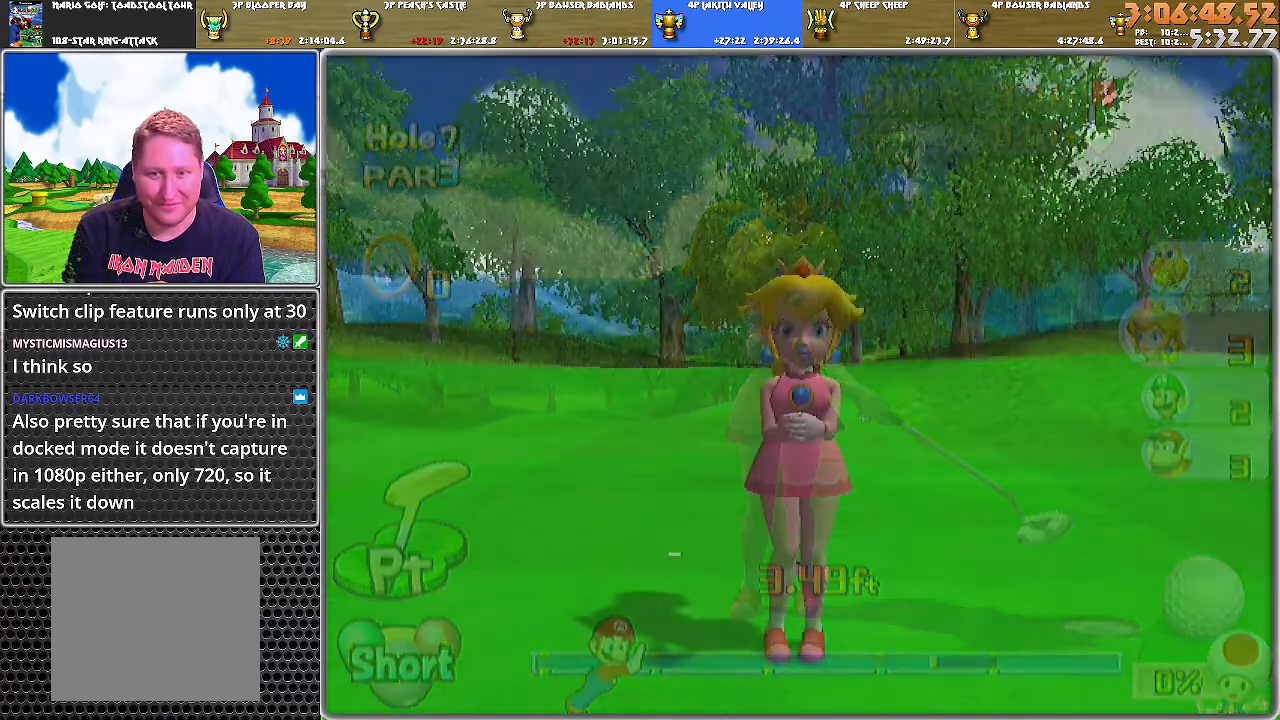
{"buttons": ["A"], "left_stick": "center", "right_stick": "center", "events": [[66, "A", "down"], [150, "A", "up"], [183, "A", "down"], [316, "A", "up"], [350, "A", "down"], [433, "A", "up"], [500, "A", "down"]]}